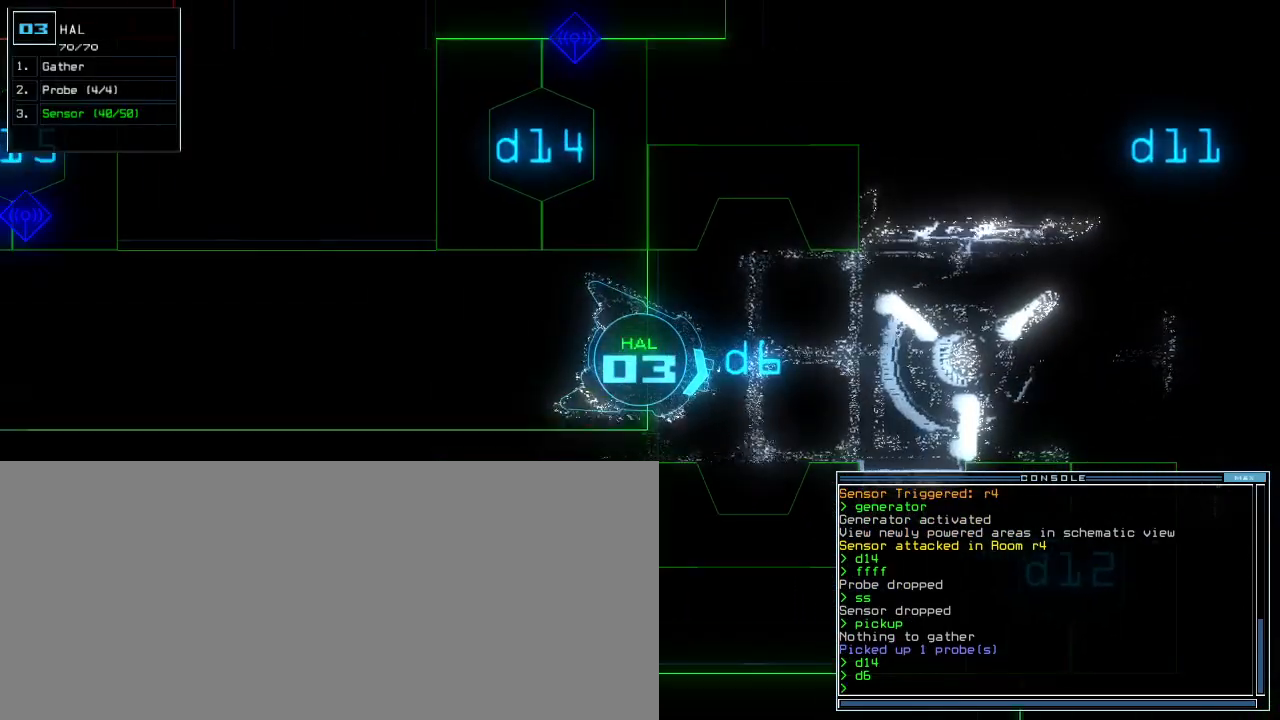
Gameplay with keyboard; each line is a JSON object with the keys held at the frame after it. "events" lists presses ("down") and releases ("up") of ".", "0", "1", "2", "3", "4", "5", "6", "7", "8", "9", "a", "b", "backspace", "c", "caps_lock", "comma", "ctrl_l", "ctrl_r", "d", "down", "e", "equals", "escape", "f", "f8", "g", "h", "i", "j", "k", "l", "left", "m", "minus", "n", "o", "p", "q", "quote", "r", "return", "right", "s", "semicolon", "shift_l", "shift_r", "space", "t", "tab", "tilde", "u", "up", "v", "w", "x", "y" and "z" between this image and that frame as [ms after this image, input, new state], when the widget could be followed in between. No other keys are recorded. Mouse input is not recorded. Not read: other_keys.
{"keys": [], "events": [[67, "space", "down"], [150, "space", "up"]]}
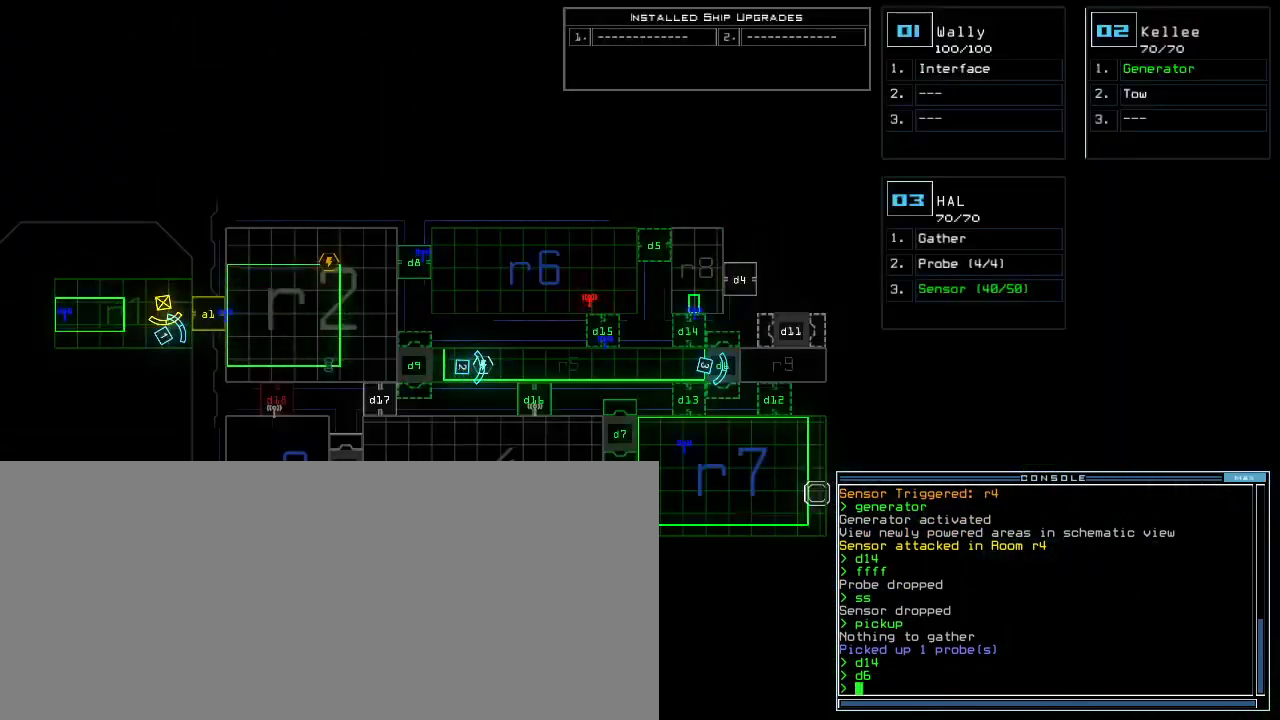
{"keys": [], "events": [[117, "space", "down"], [200, "space", "up"], [267, "d", "down"], [333, "d", "up"]]}
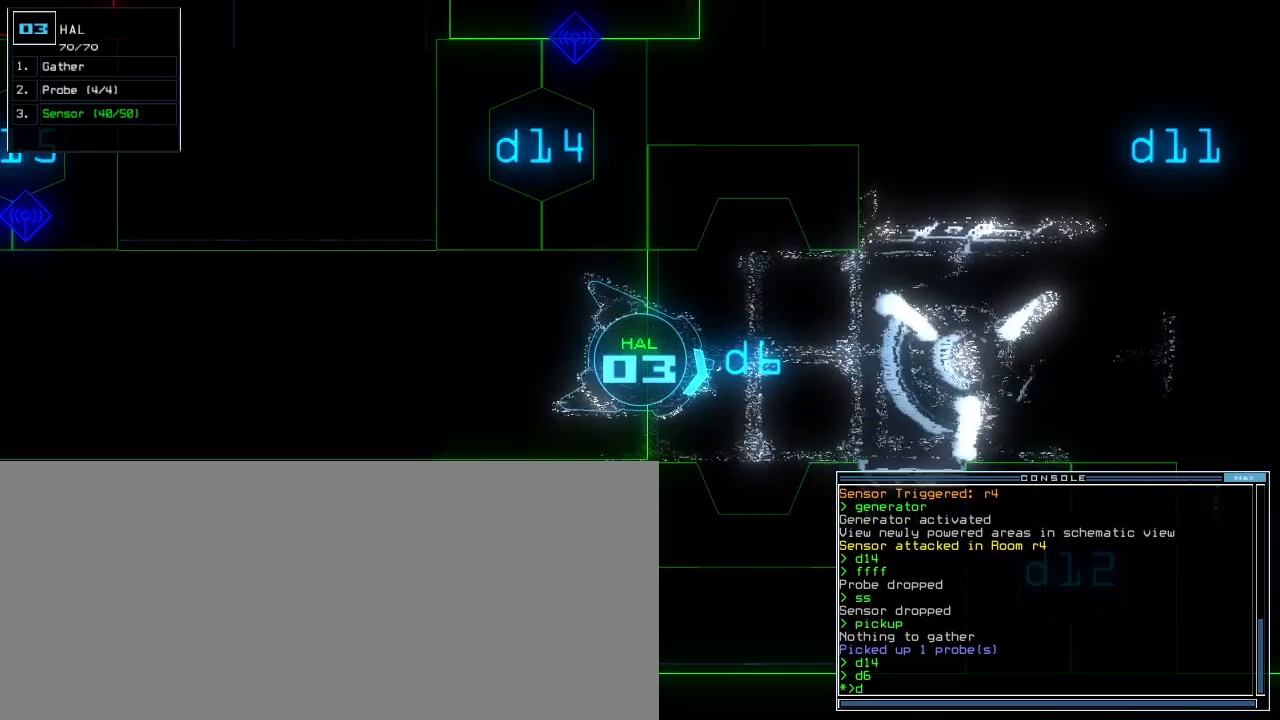
{"keys": [], "events": [[150, "9", "down"], [217, "9", "up"], [300, "return", "down"], [383, "return", "up"], [467, "f", "down"], [483, "f", "up"]]}
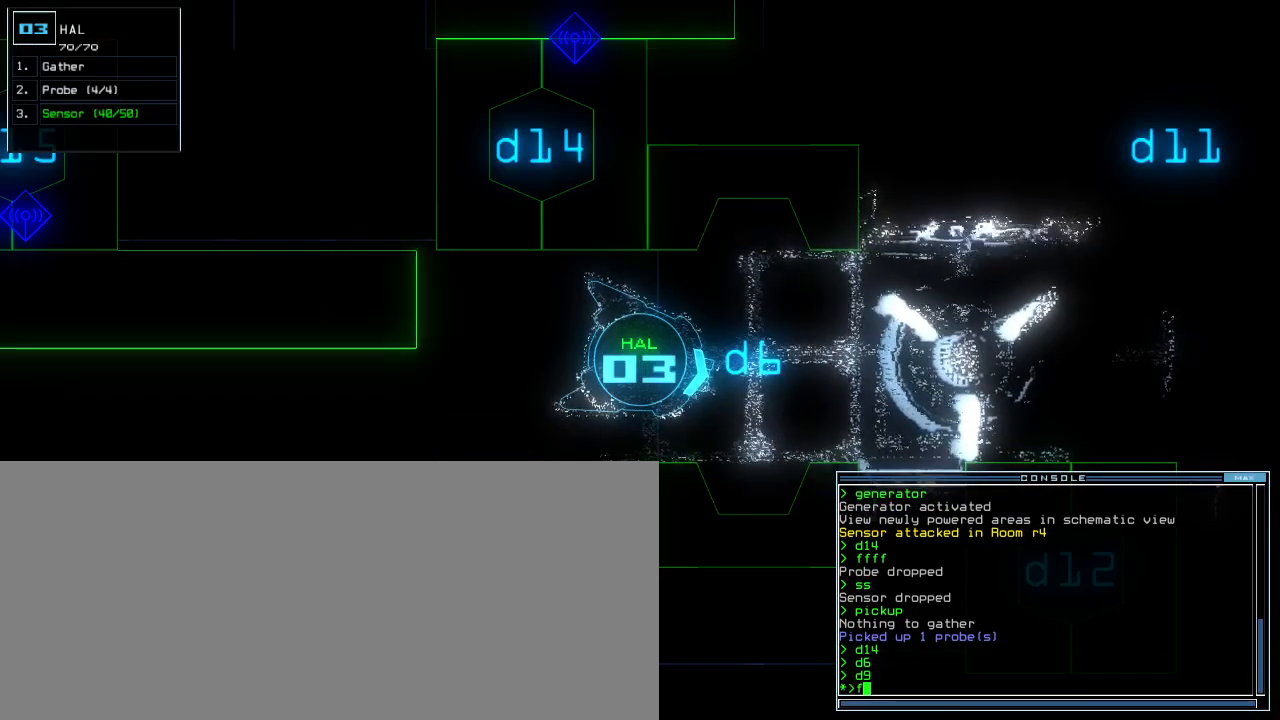
{"keys": [], "events": [[67, "f", "down"], [133, "f", "up"], [133, "return", "down"], [200, "return", "up"]]}
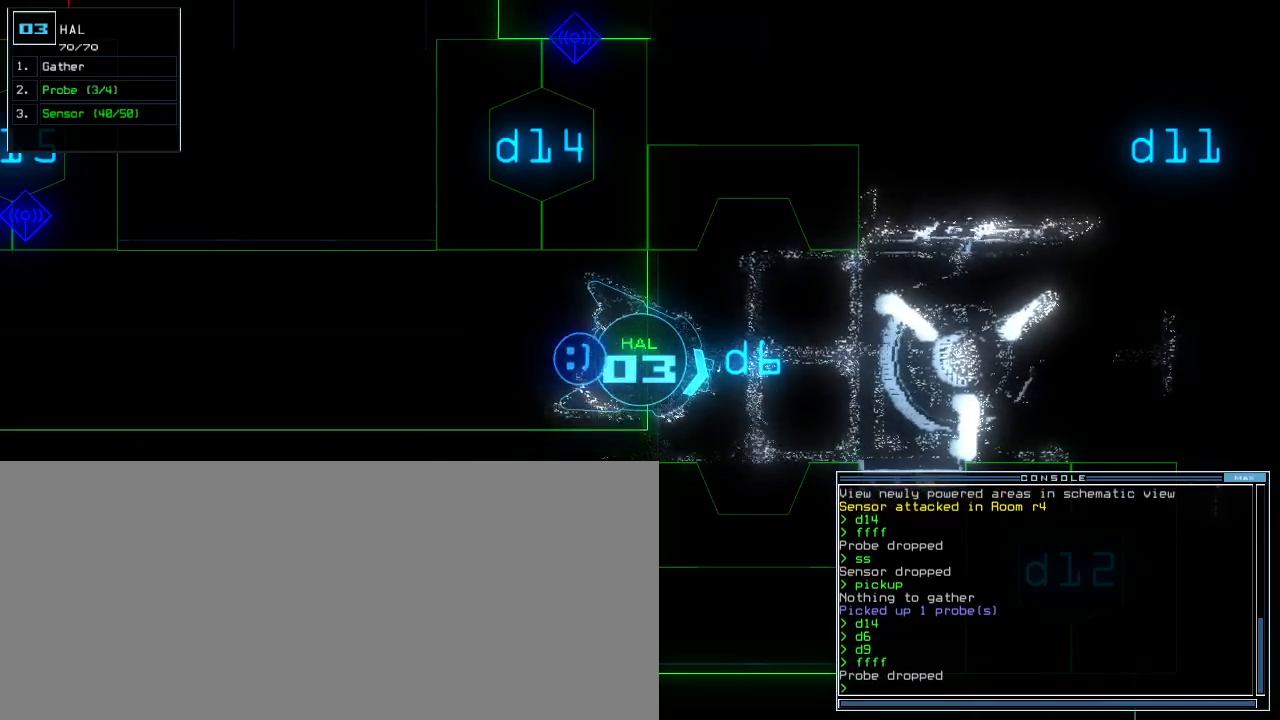
{"keys": [], "events": []}
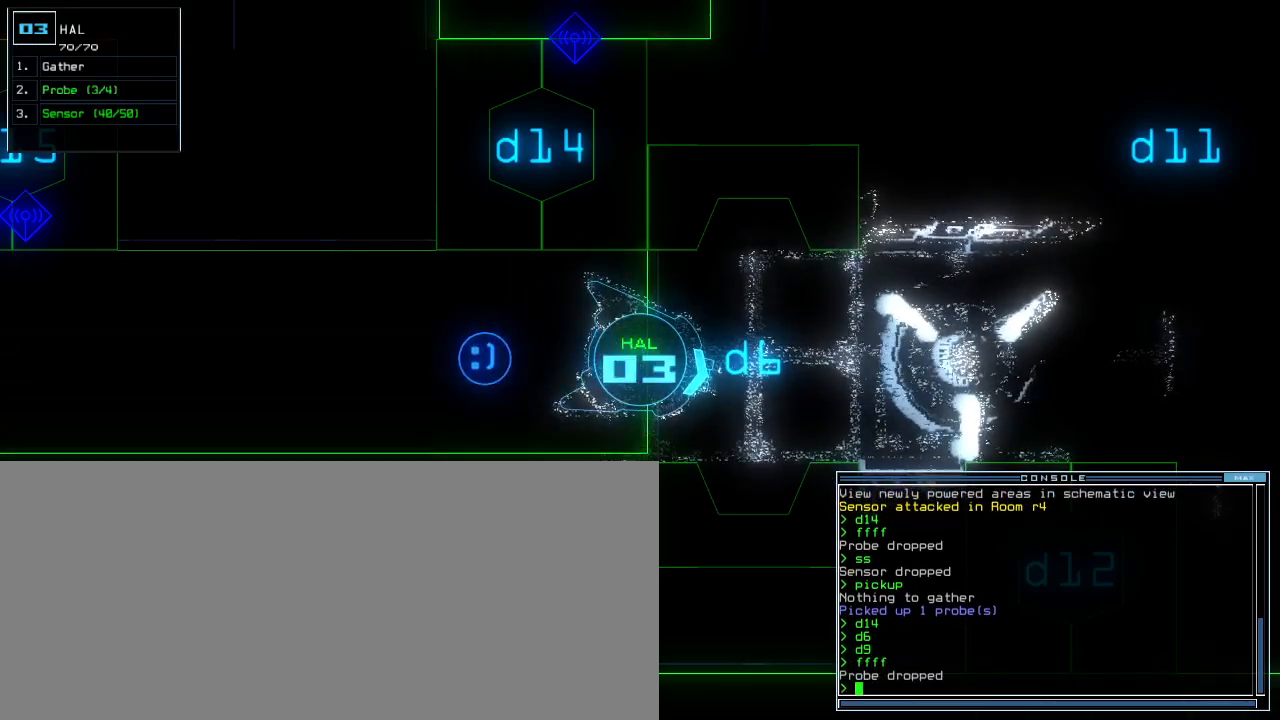
{"keys": [], "events": [[200, "left", "down"], [250, "left", "up"]]}
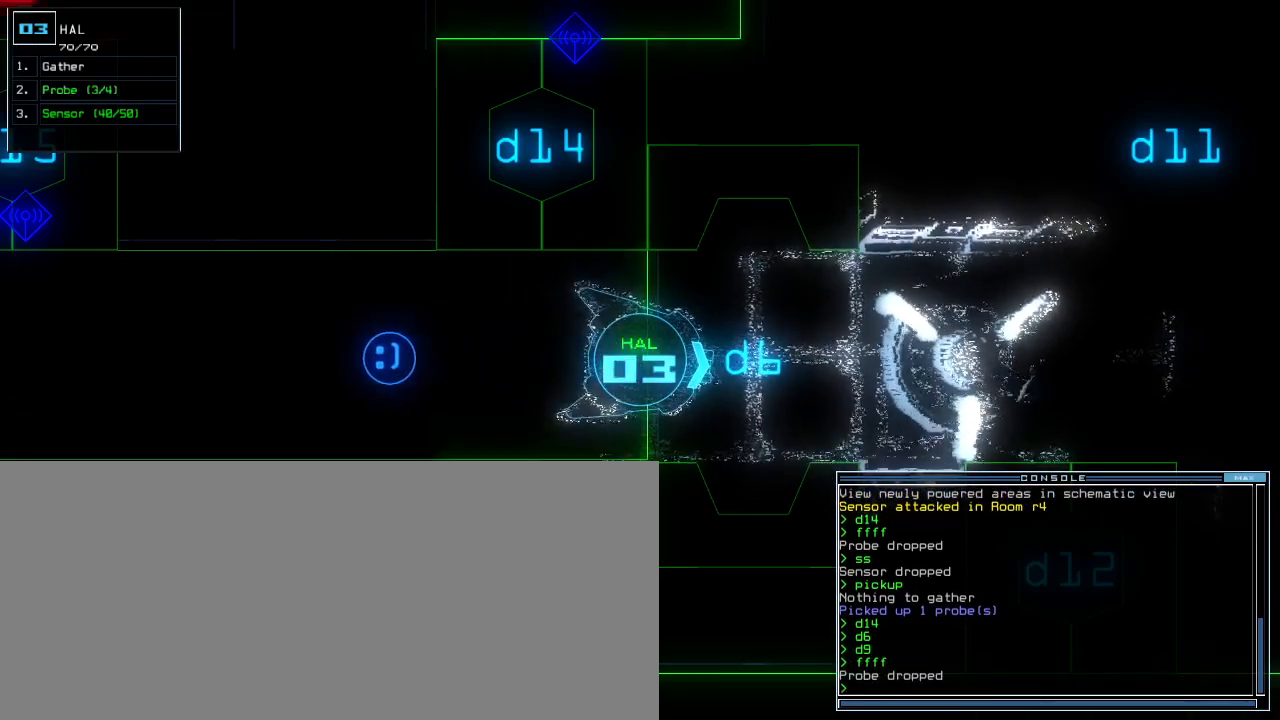
{"keys": [], "events": []}
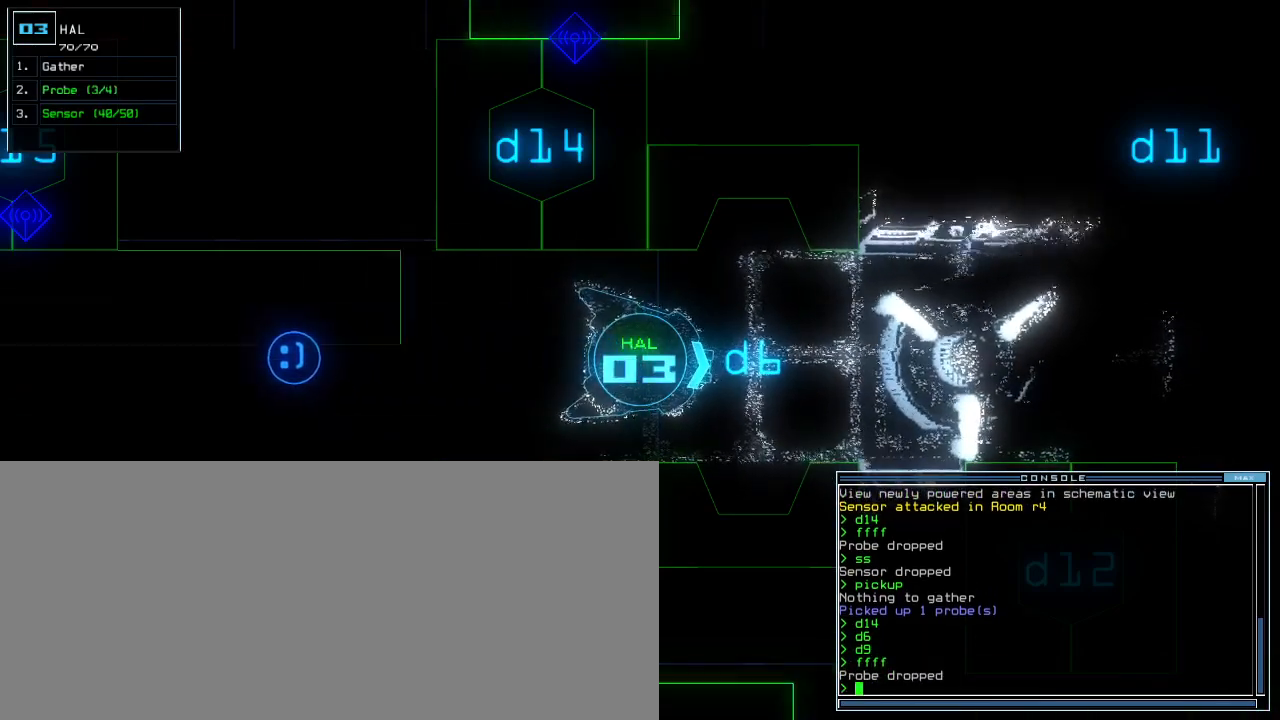
{"keys": [], "events": []}
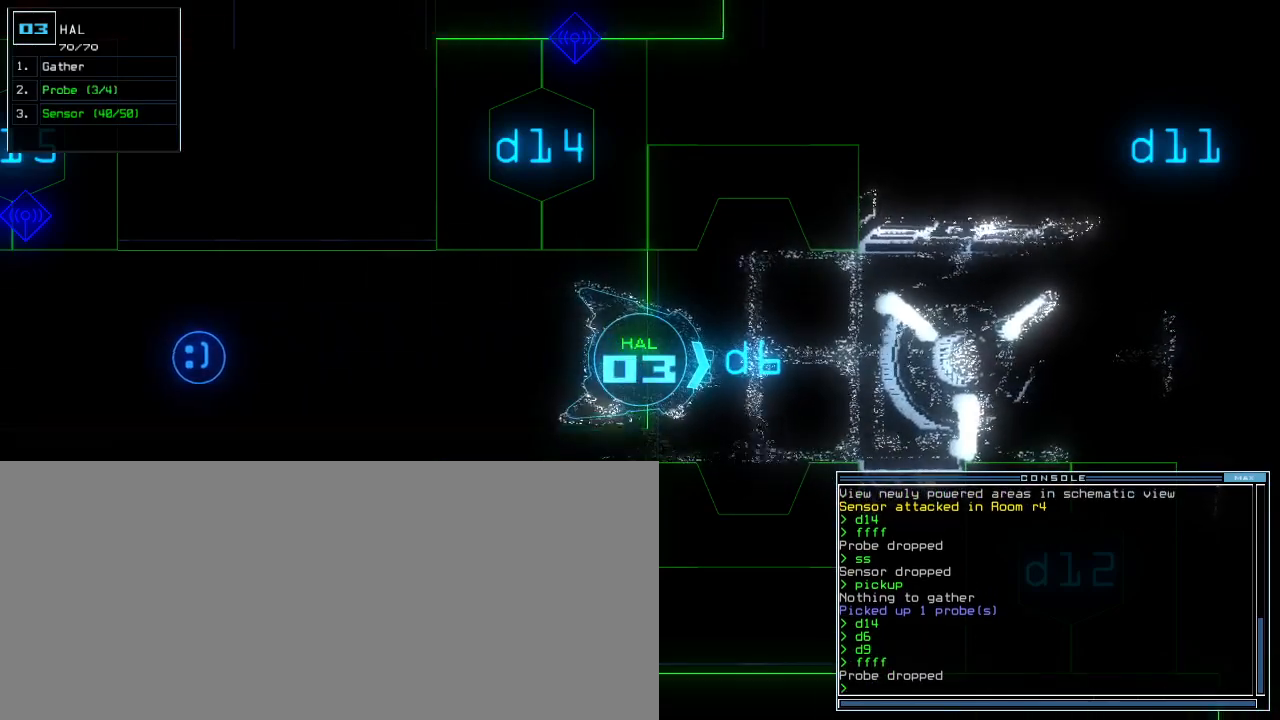
{"keys": [], "events": []}
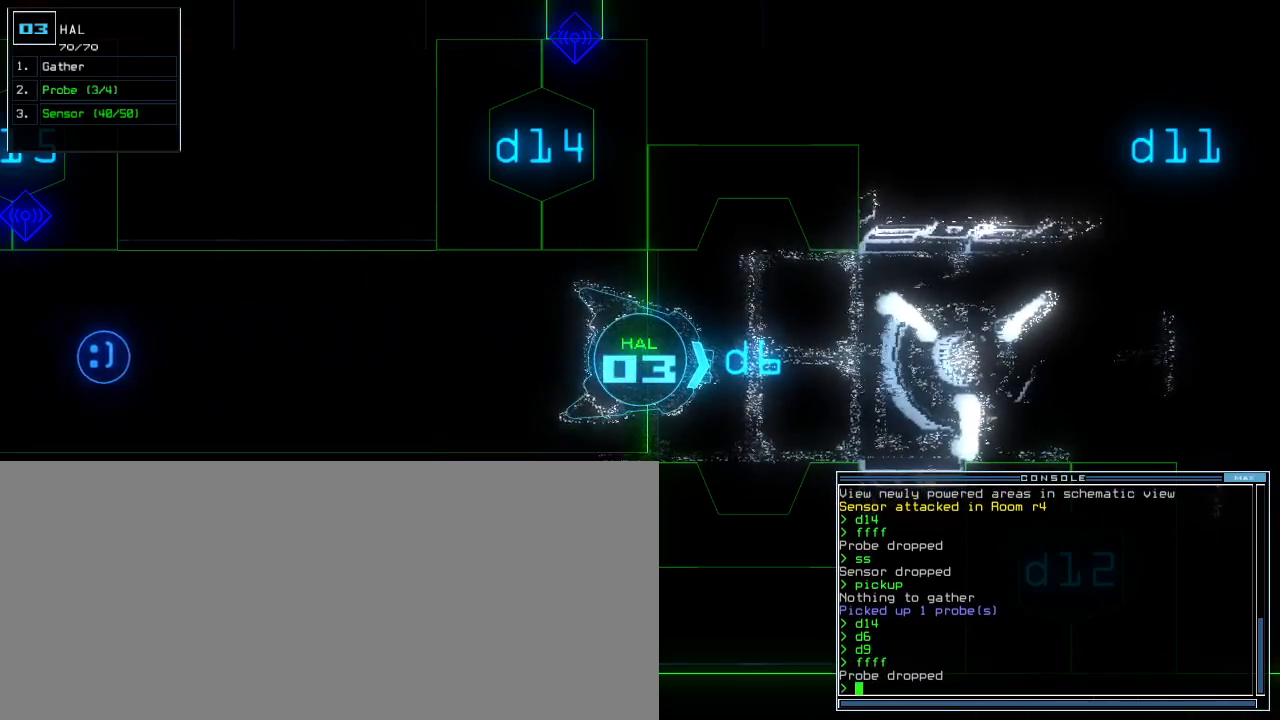
{"keys": [], "events": []}
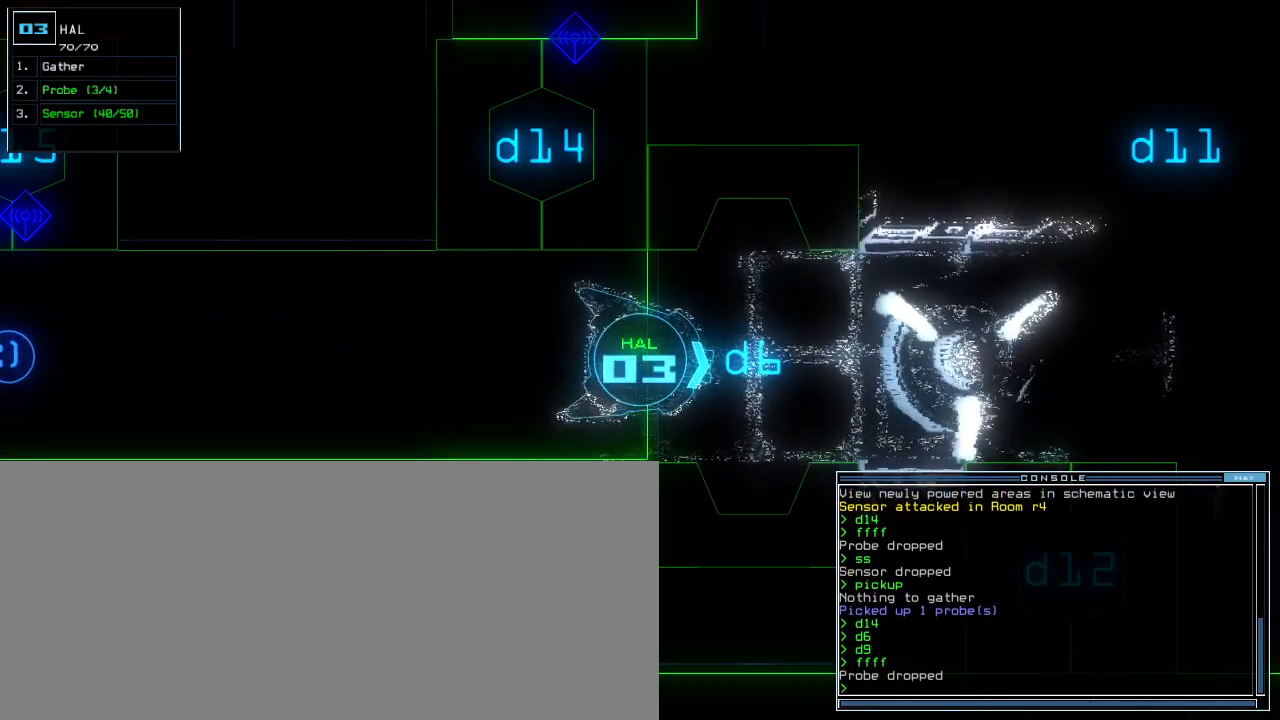
{"keys": [], "events": []}
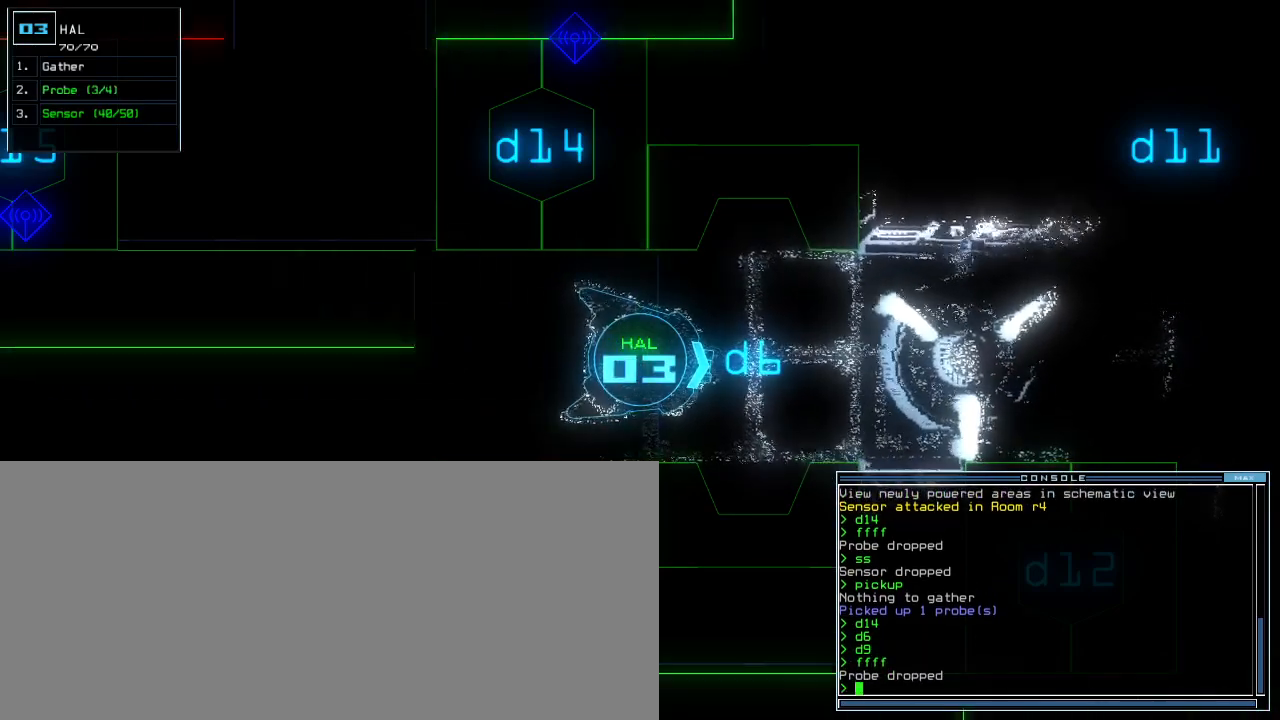
{"keys": [], "events": []}
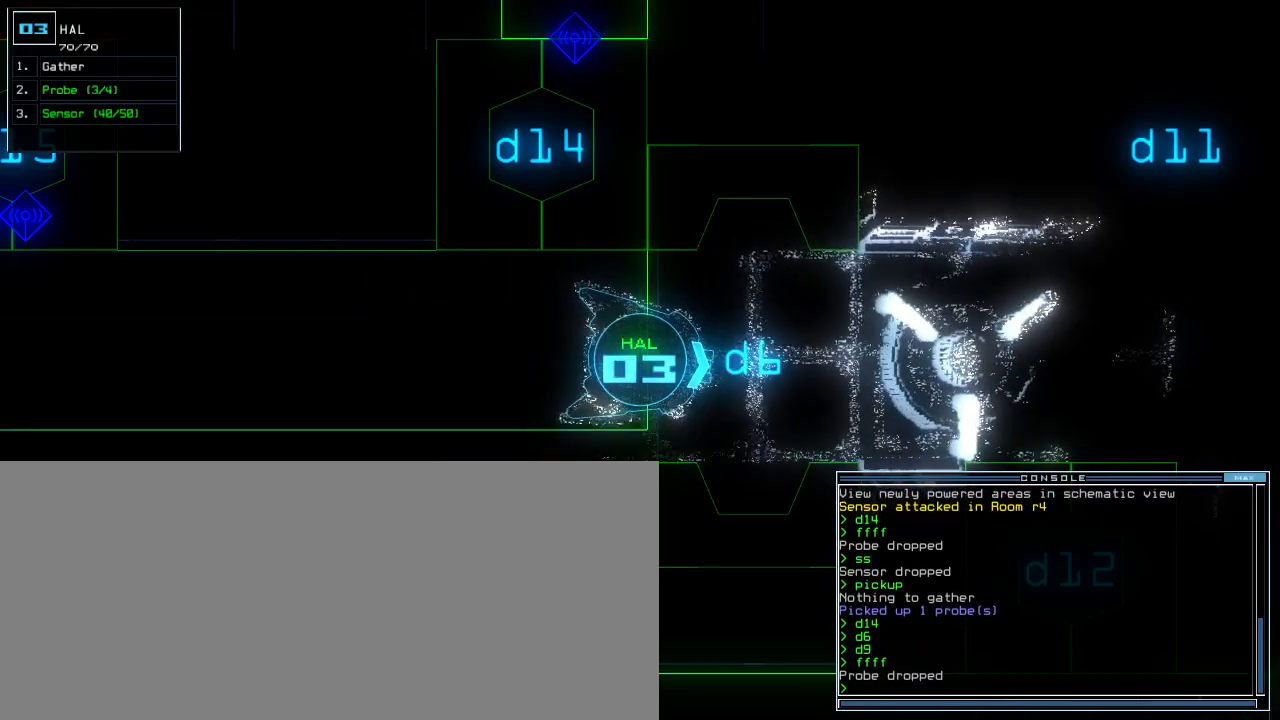
{"keys": [], "events": []}
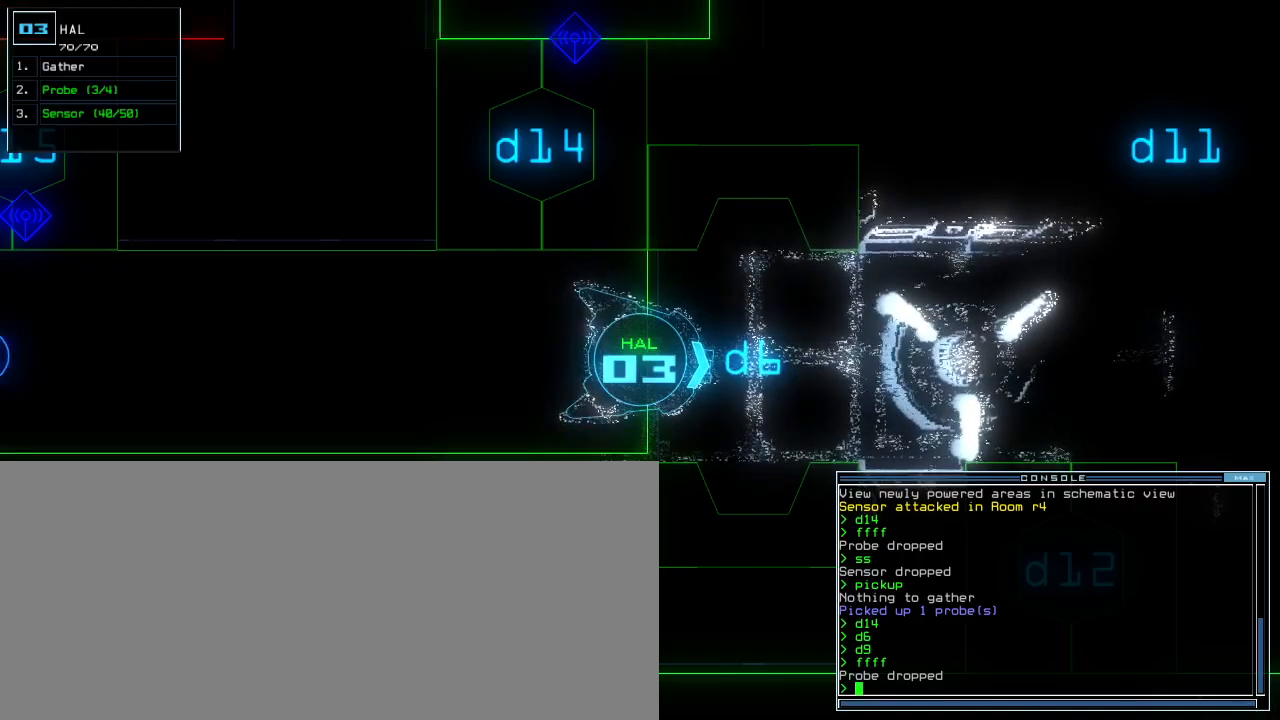
{"keys": [], "events": []}
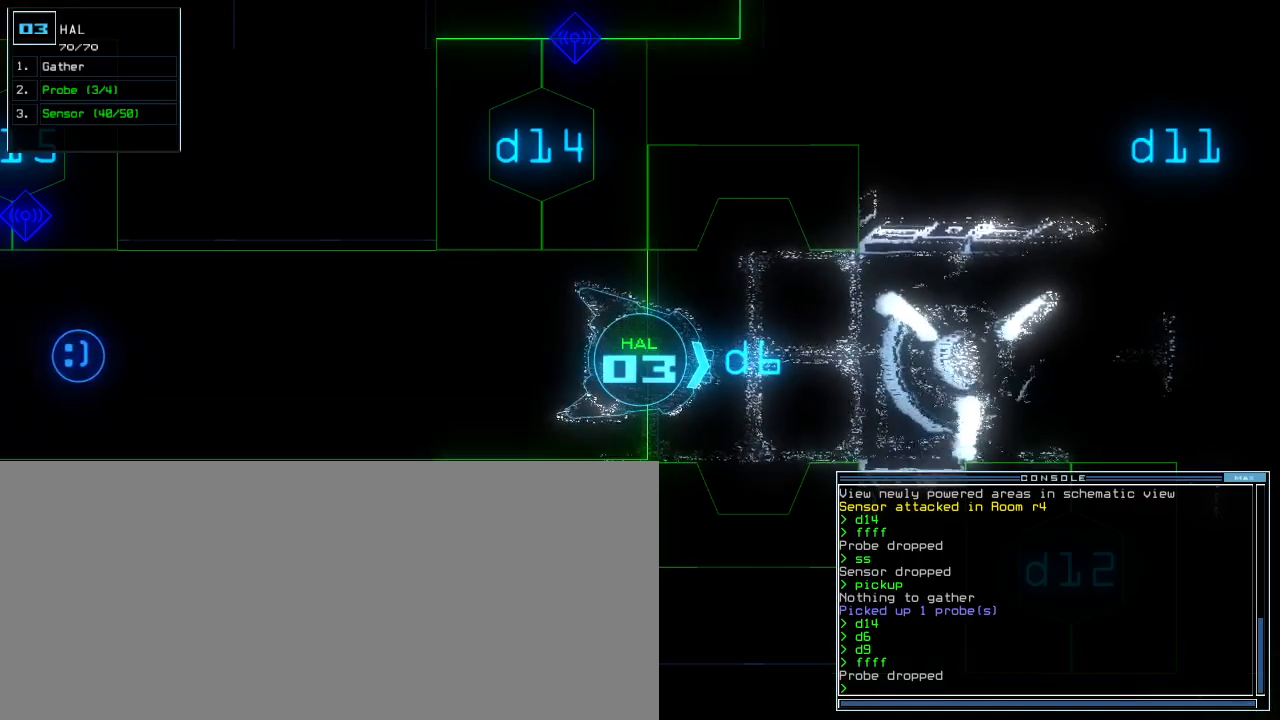
{"keys": [], "events": []}